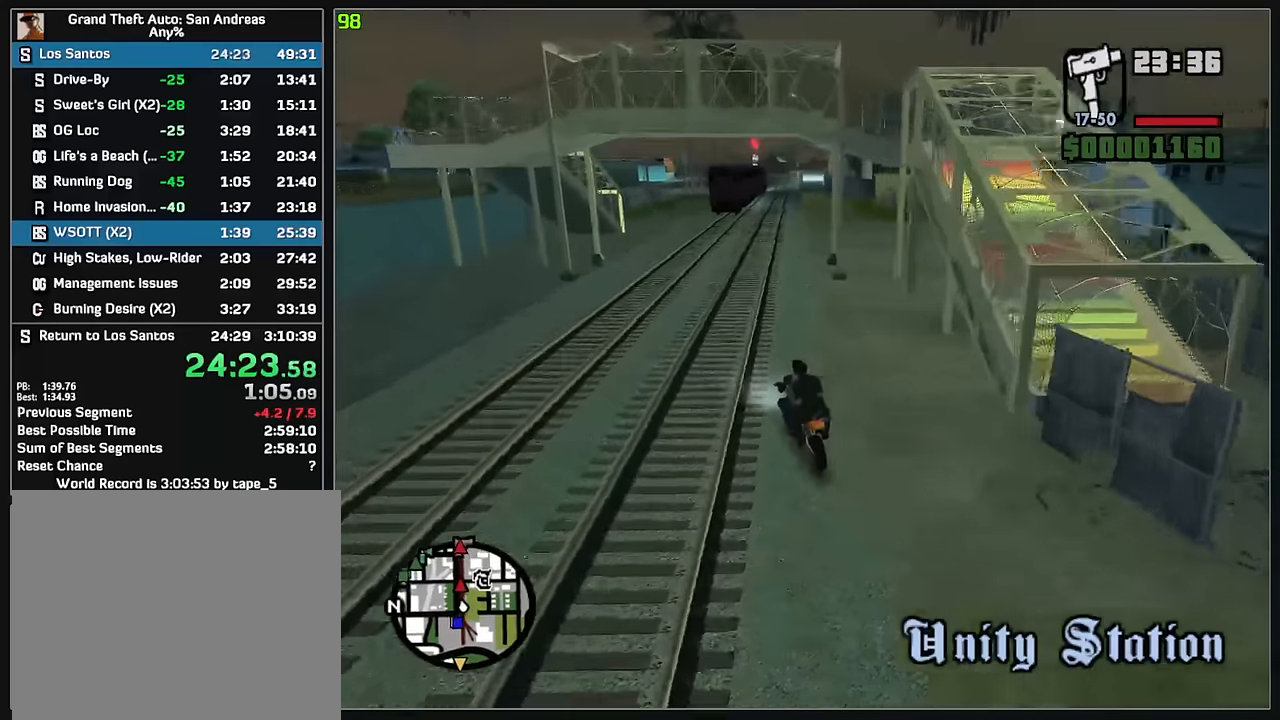
Gameplay with keyboard and mouse; each line is a JSON object with the keys and mouse buttons held at the frame after it. "events" lists presses ("down") and releases ("up") of "d", "w", "mouse_left", "mouse_wheel" and "mouse_right" between this image and that frame as [ms after this image, input, new state], when the widget could be followed in between. "mouse_left", "mouse_wheel", "mouse_right" = the "left", "wheel", "right" buttons of the "mouse" list. No other keys are recorded. "wheel" means that the mouse wheel is clicked or scrolled. Mouse movement is not recorded.
{"keys": ["d", "w"], "mouse": [], "events": [[33, "d", "down"], [167, "d", "up"], [283, "d", "down"]]}
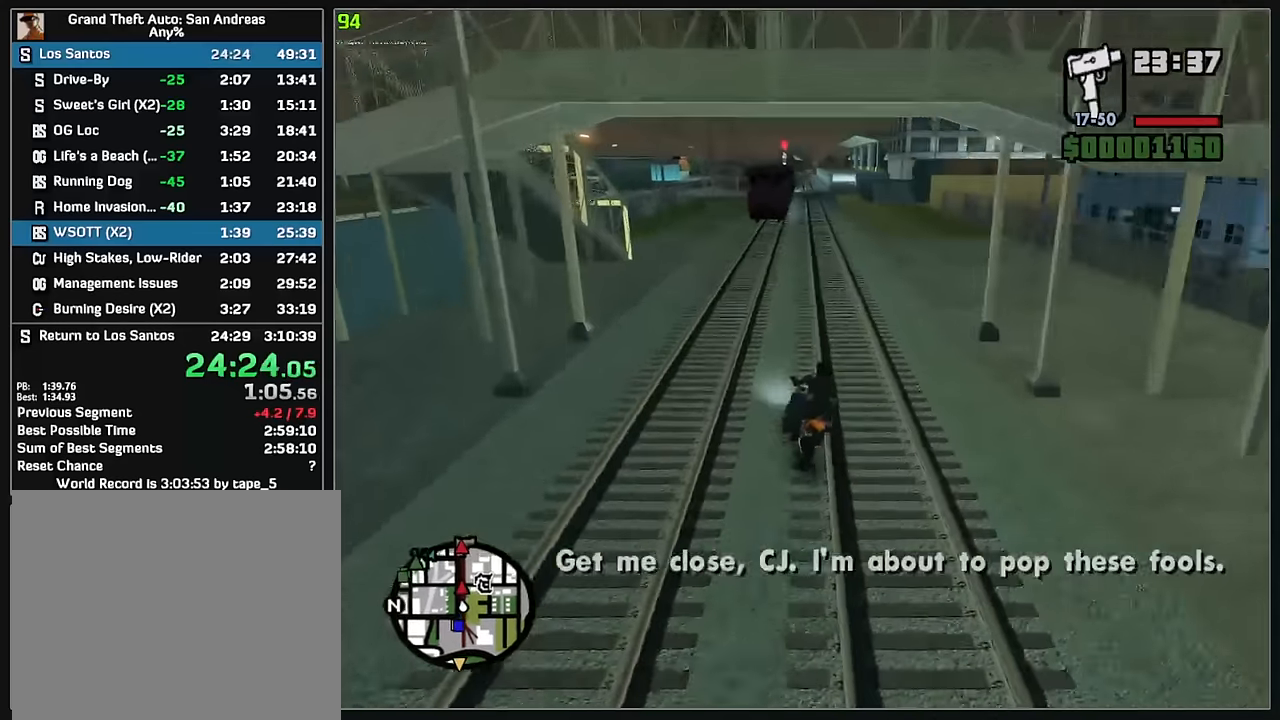
{"keys": ["d", "w"], "mouse": [], "events": [[67, "d", "up"], [167, "d", "down"]]}
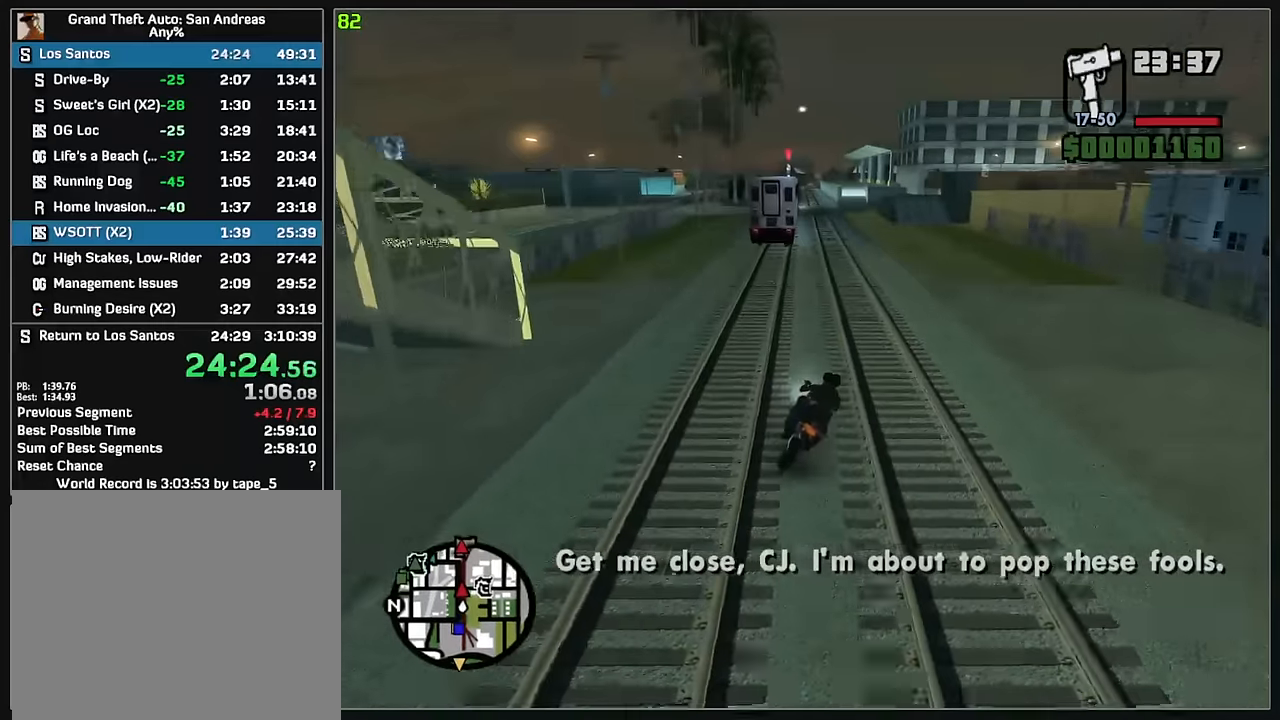
{"keys": ["w"], "mouse": [], "events": [[50, "d", "up"], [183, "d", "down"], [333, "d", "up"]]}
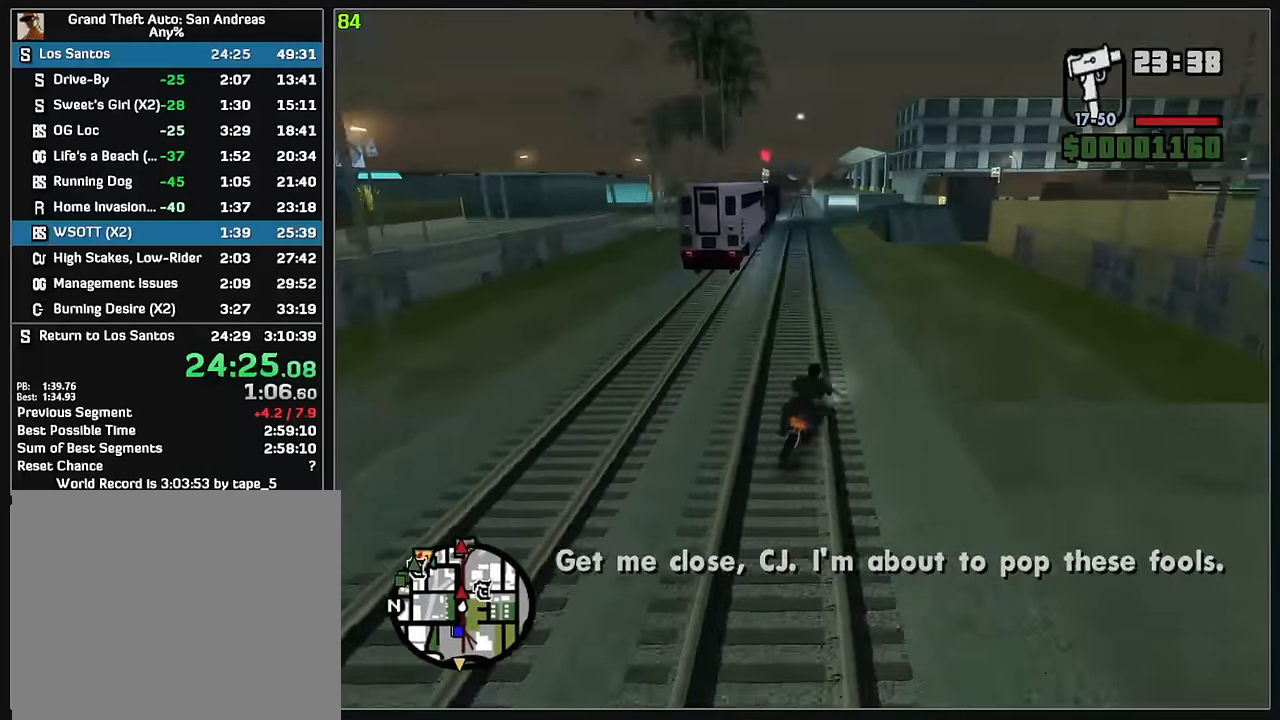
{"keys": ["w"], "mouse": [], "events": []}
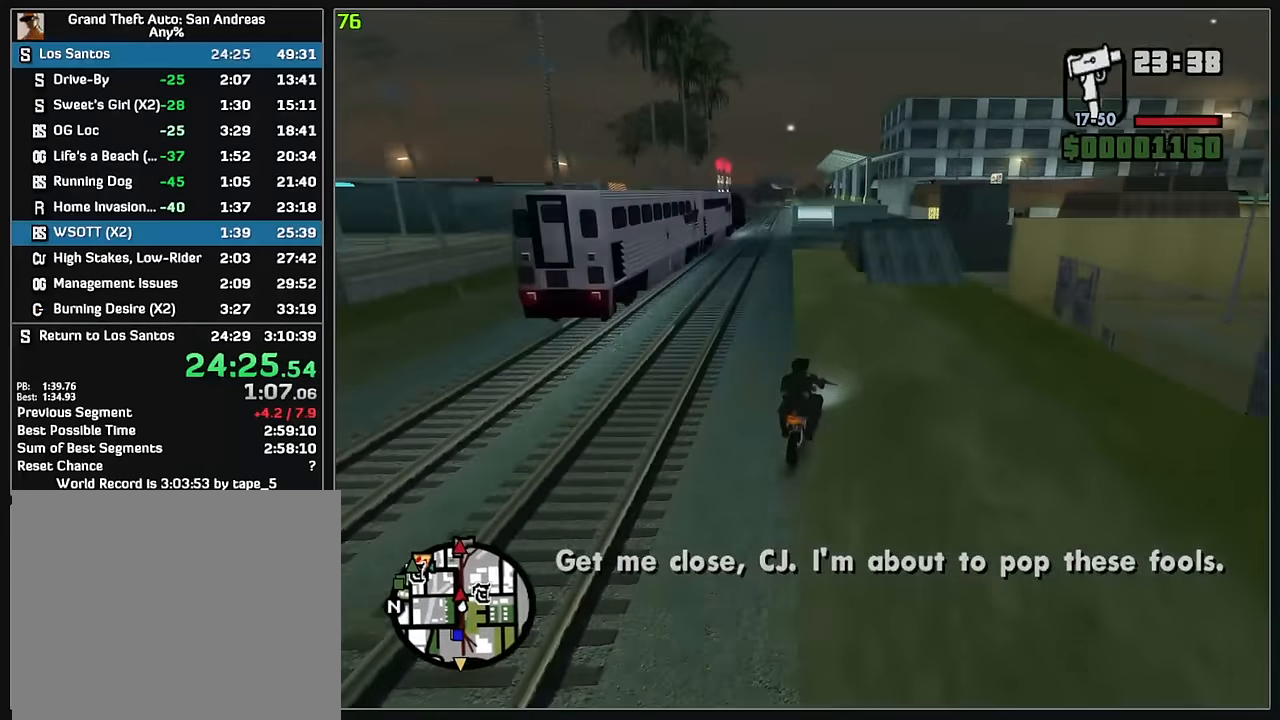
{"keys": ["w"], "mouse": [], "events": []}
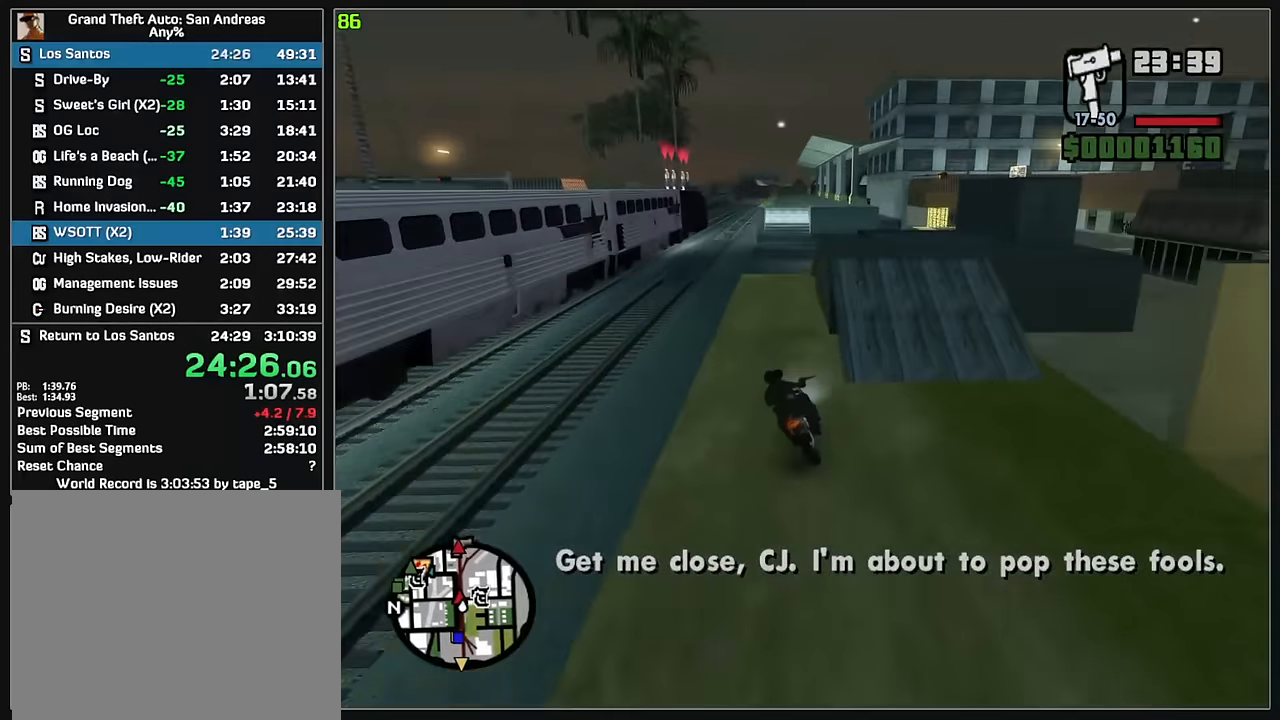
{"keys": ["w"], "mouse": [], "events": [[350, "d", "down"], [467, "d", "up"]]}
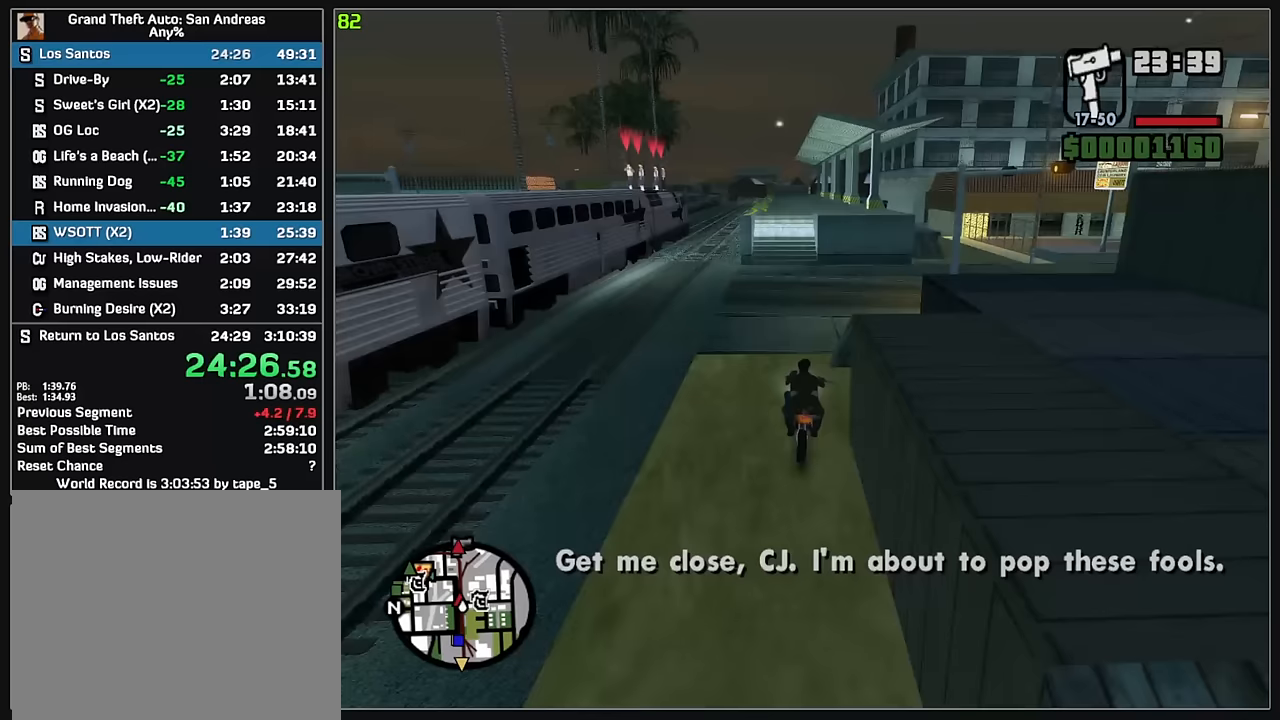
{"keys": ["w"], "mouse": [], "events": []}
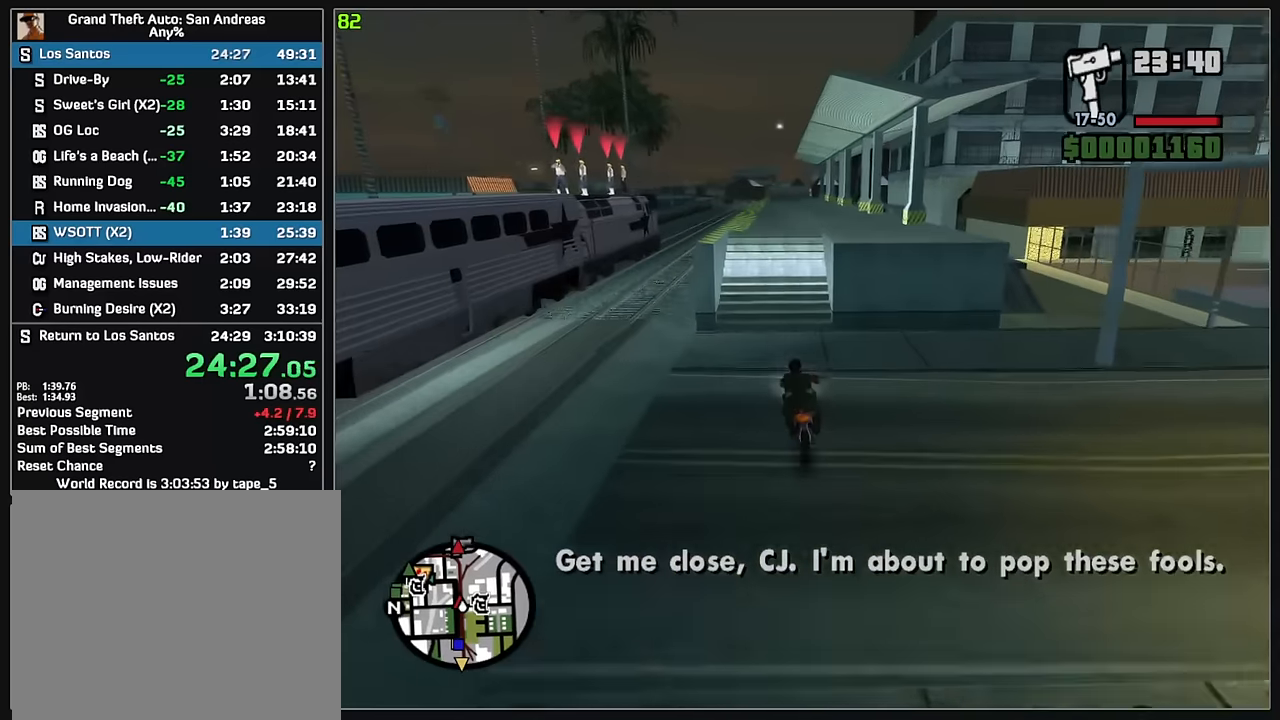
{"keys": ["w"], "mouse": ["right"], "events": [[483, "mouse_right", "down"]]}
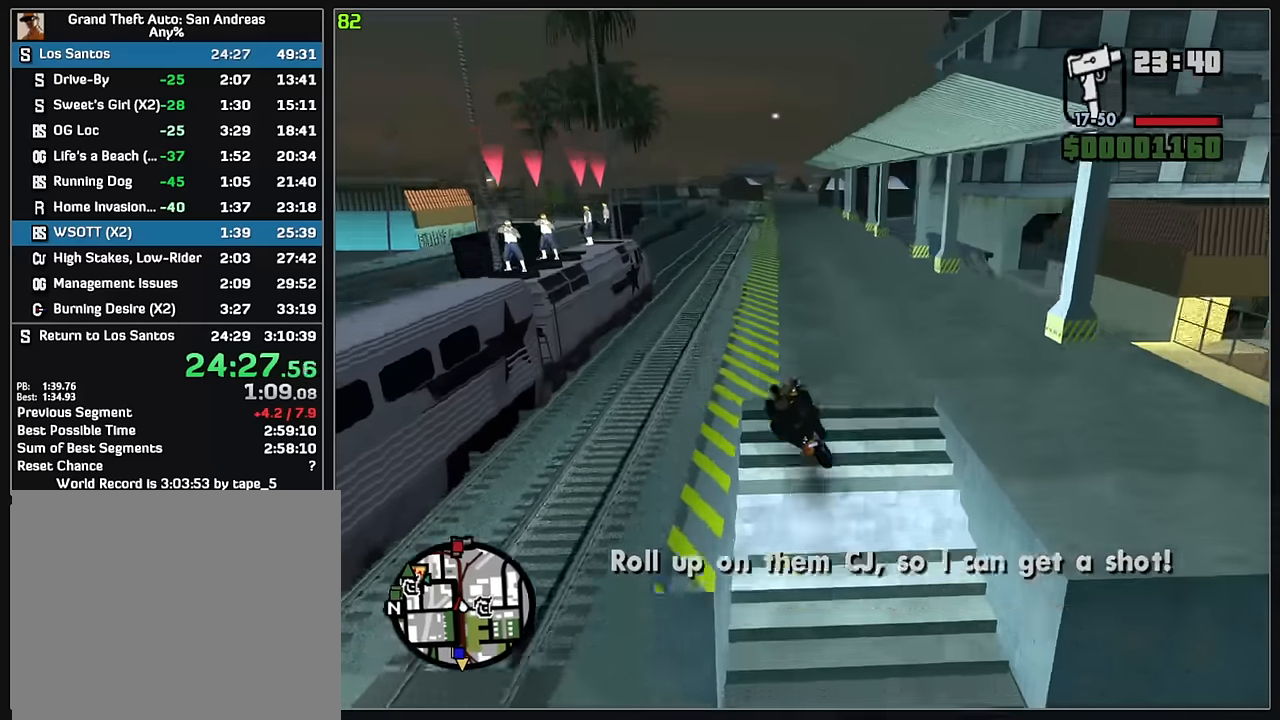
{"keys": ["w"], "mouse": [], "events": [[217, "mouse_right", "up"]]}
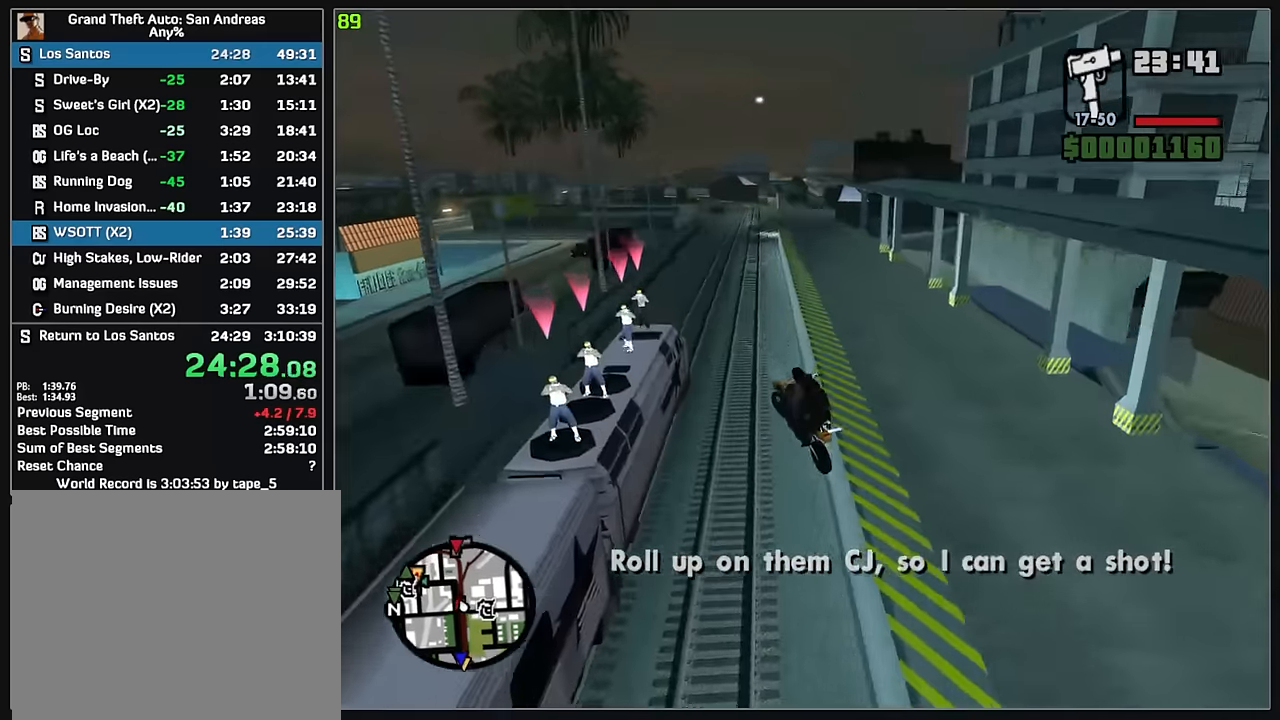
{"keys": ["w"], "mouse": [], "events": []}
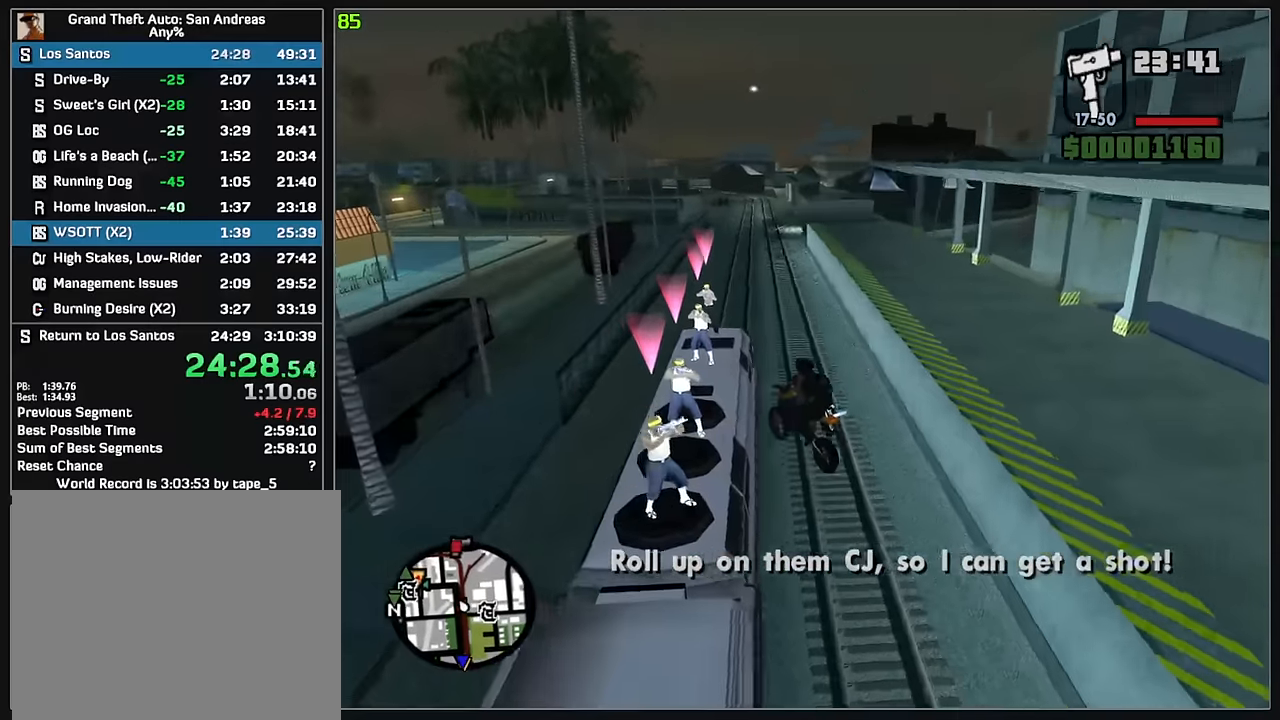
{"keys": ["d"], "mouse": [], "events": [[167, "d", "down"], [250, "w", "up"]]}
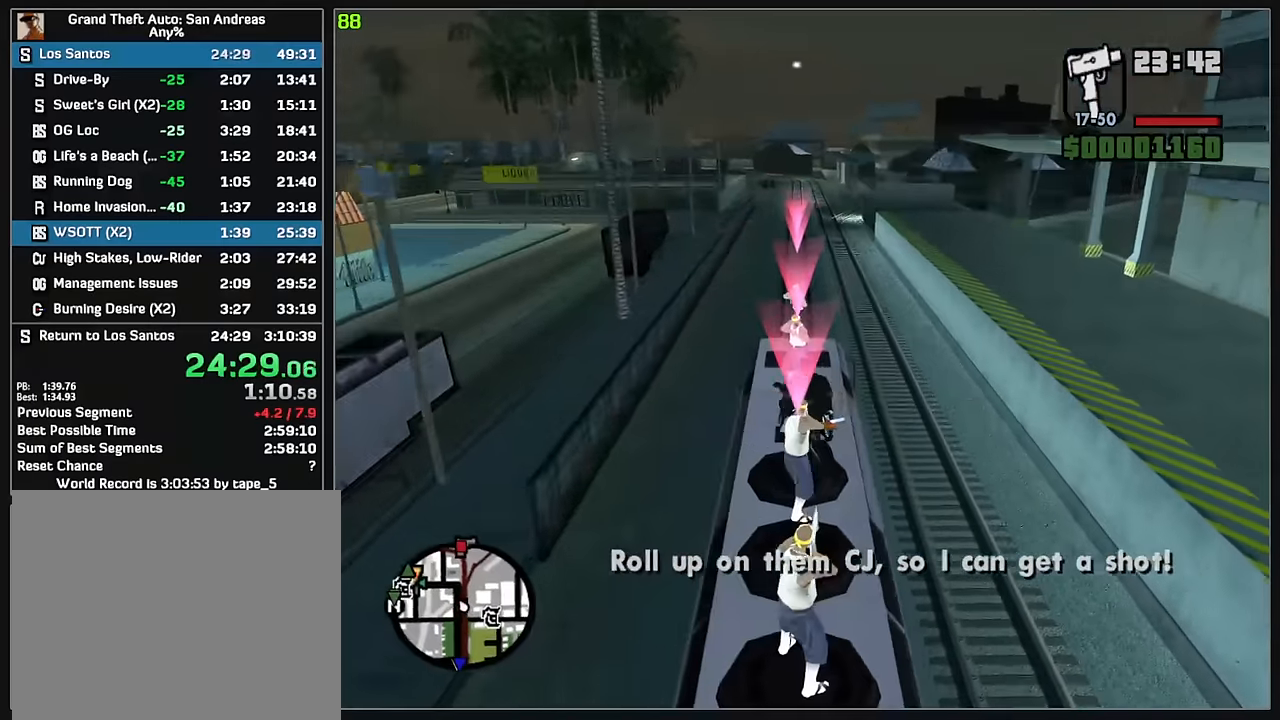
{"keys": ["d"], "mouse": [], "events": []}
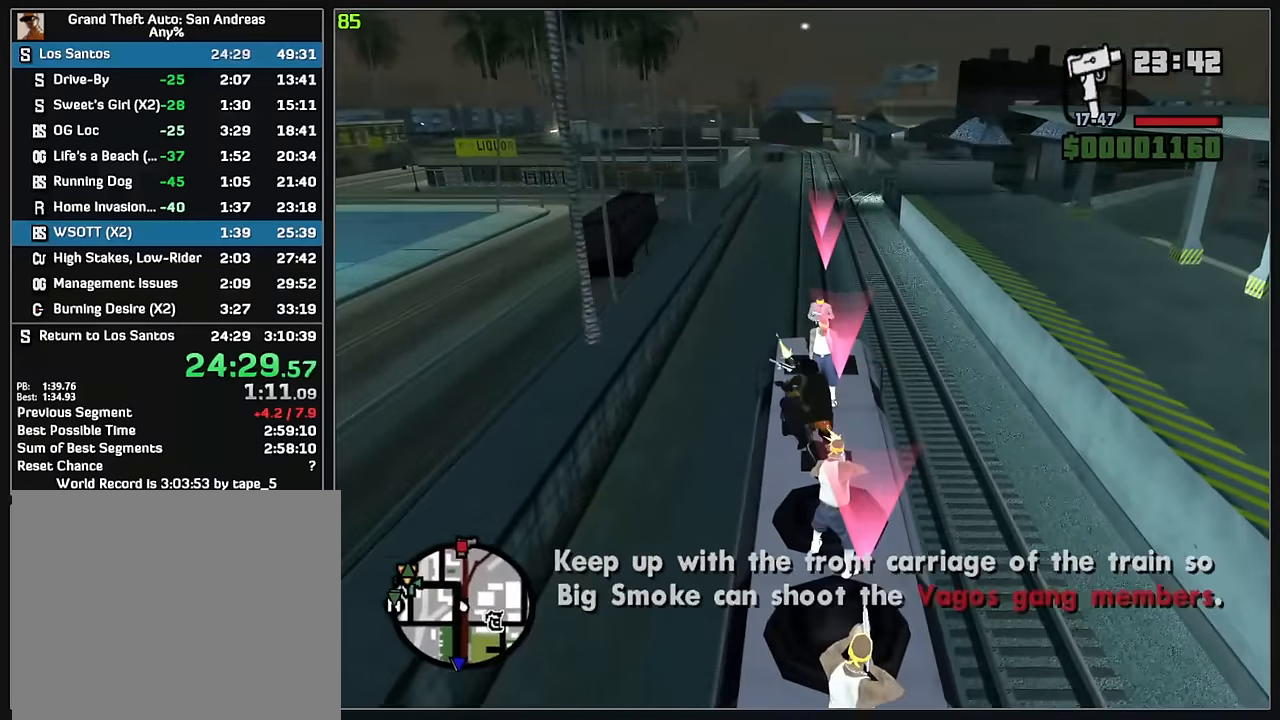
{"keys": ["d", "w"], "mouse": ["left"], "events": [[383, "w", "down"], [450, "mouse_left", "down"]]}
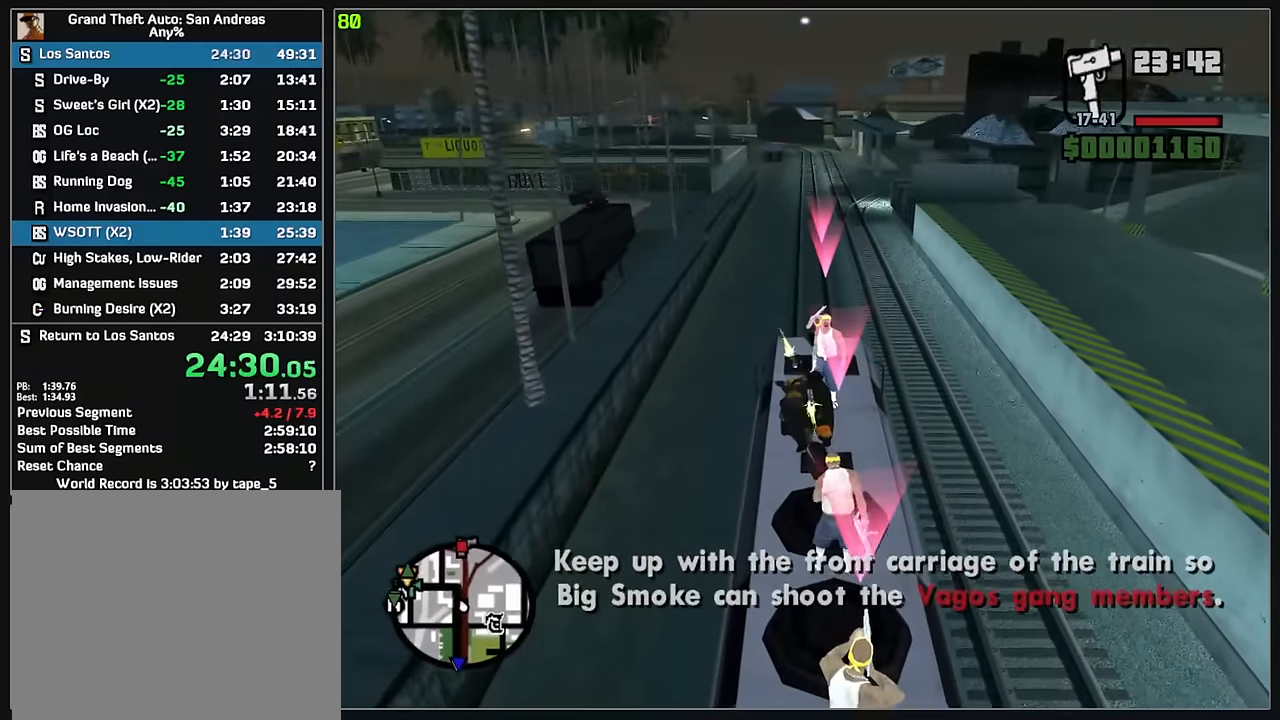
{"keys": ["d"], "mouse": ["left"], "events": [[17, "w", "up"], [267, "w", "down"], [450, "w", "up"]]}
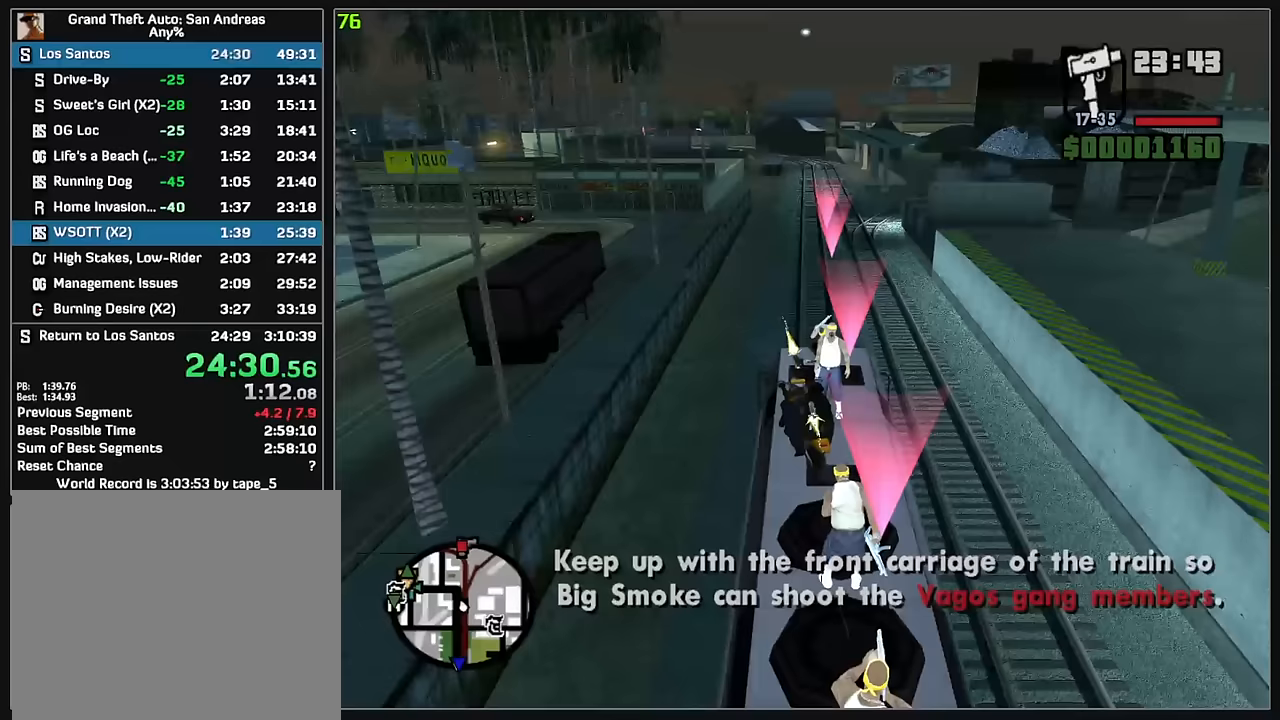
{"keys": [], "mouse": [], "events": [[317, "mouse_left", "up"], [333, "d", "up"]]}
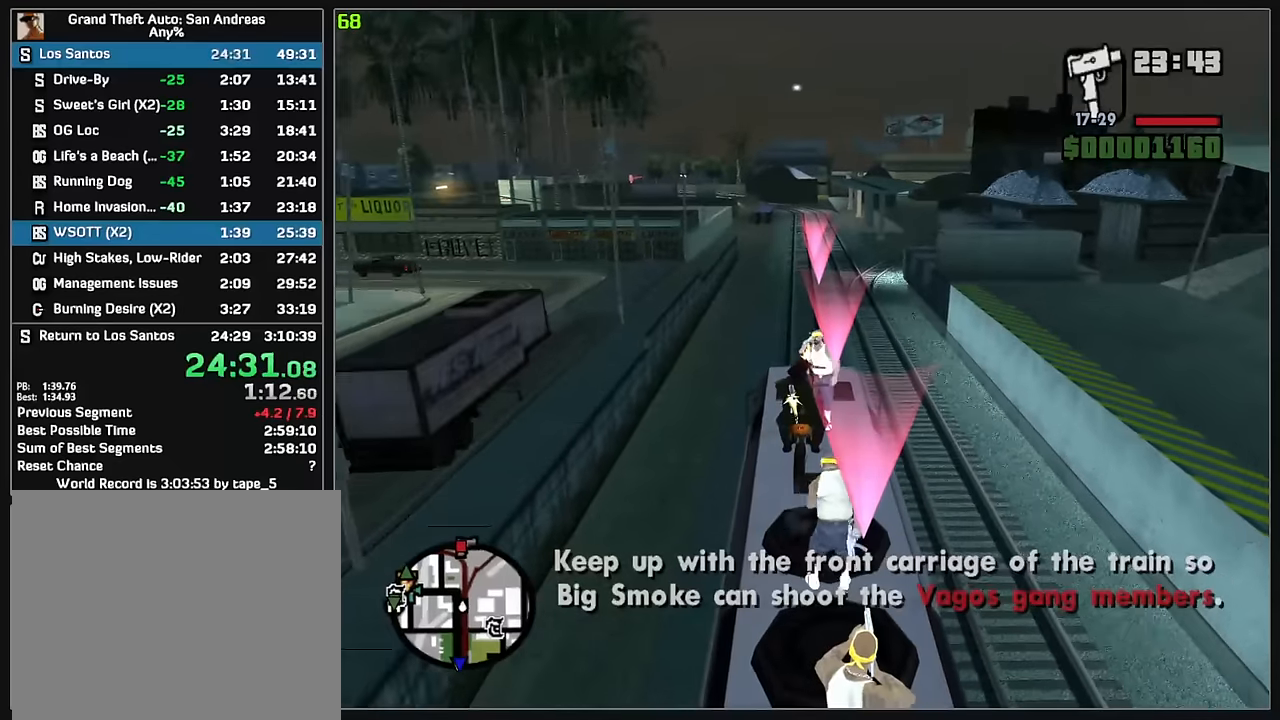
{"keys": [], "mouse": [], "events": []}
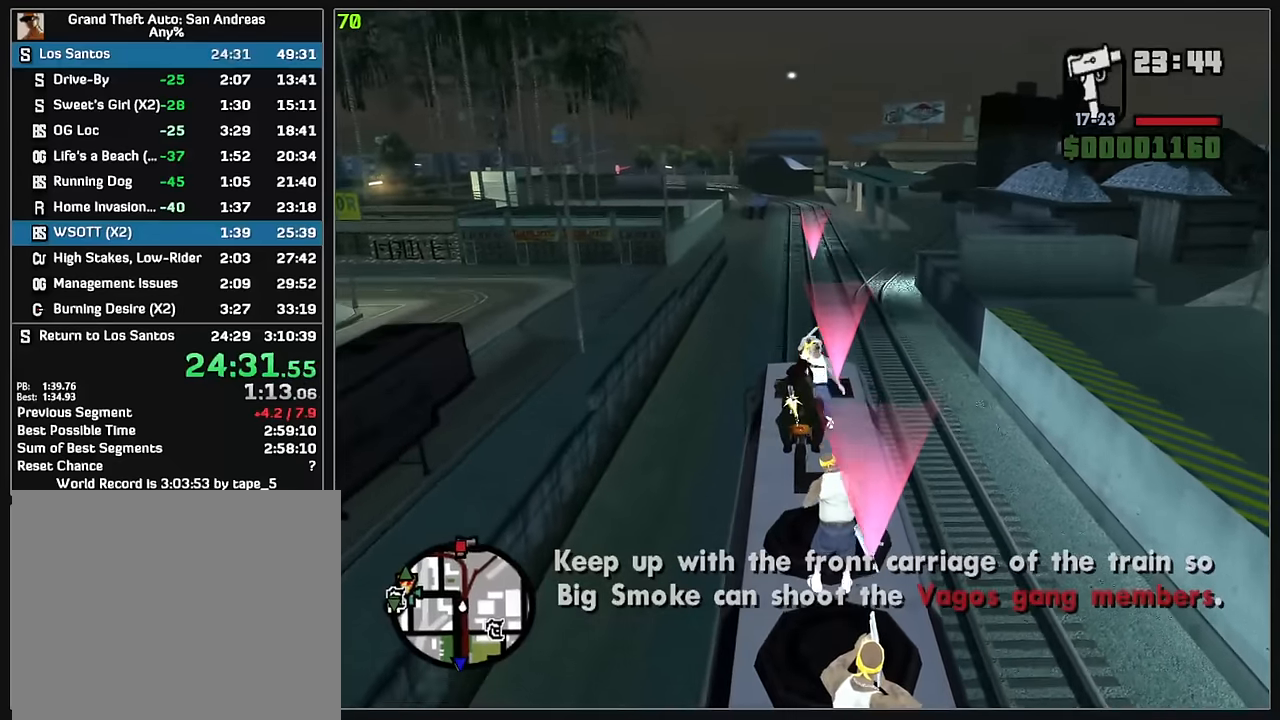
{"keys": ["w"], "mouse": [], "events": [[117, "w", "down"], [333, "w", "up"], [467, "w", "down"]]}
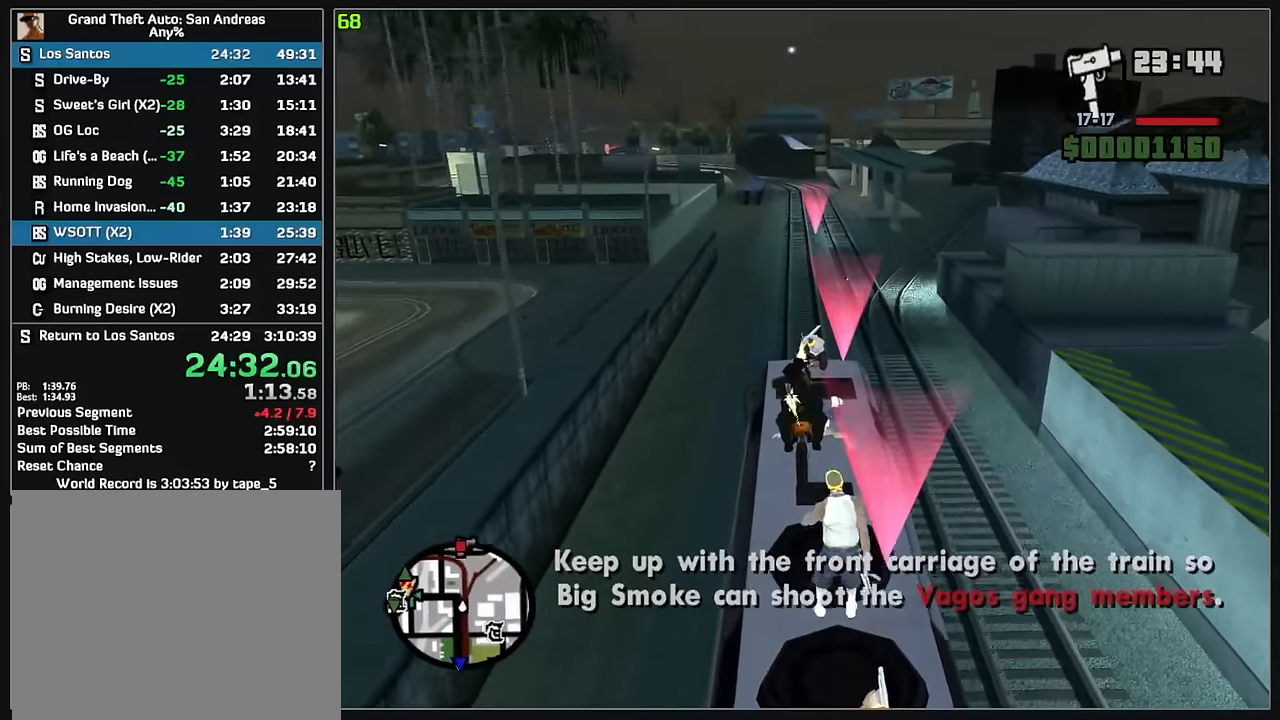
{"keys": [], "mouse": [], "events": [[117, "w", "up"], [317, "d", "down"], [383, "d", "up"]]}
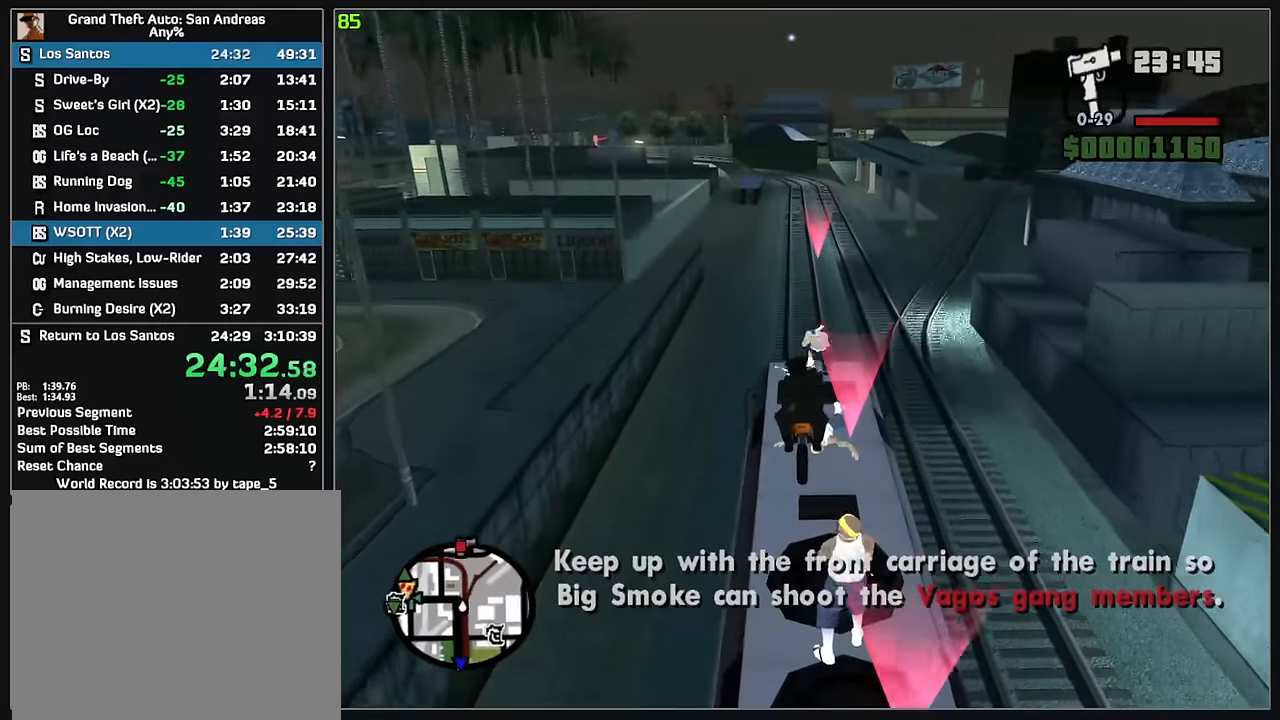
{"keys": [], "mouse": [], "events": [[167, "w", "down"], [367, "w", "up"]]}
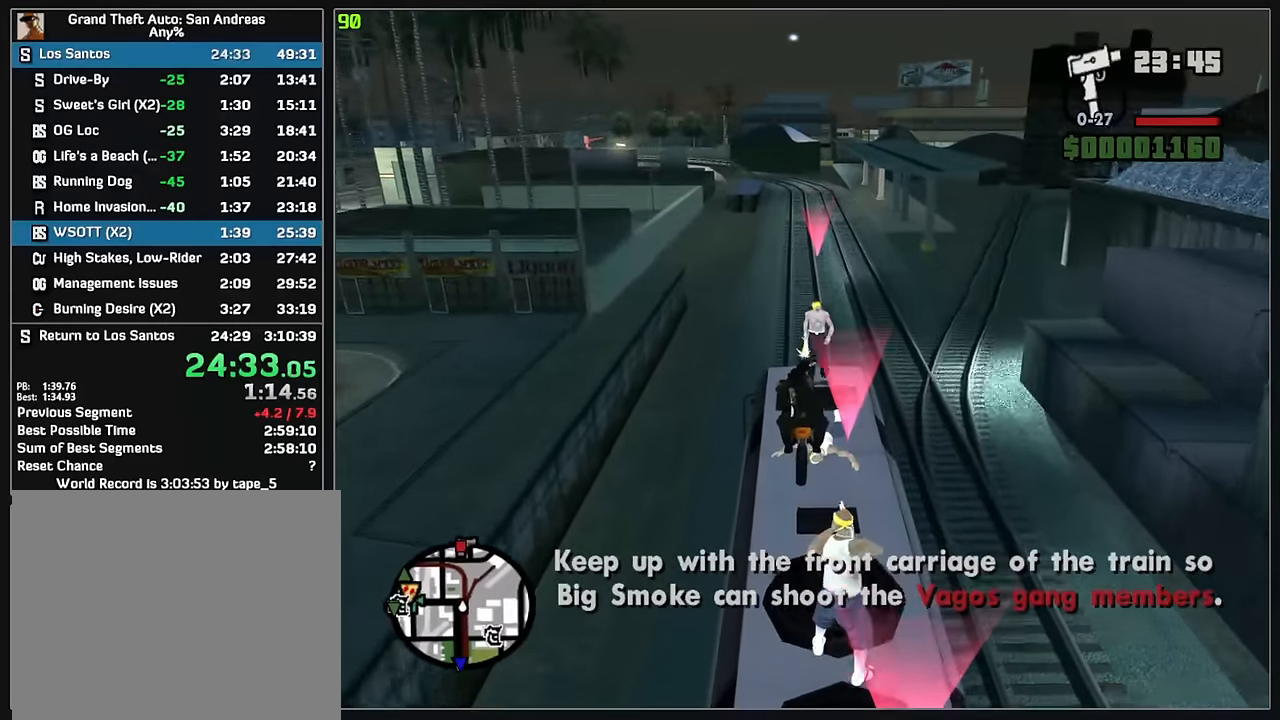
{"keys": [], "mouse": [], "events": []}
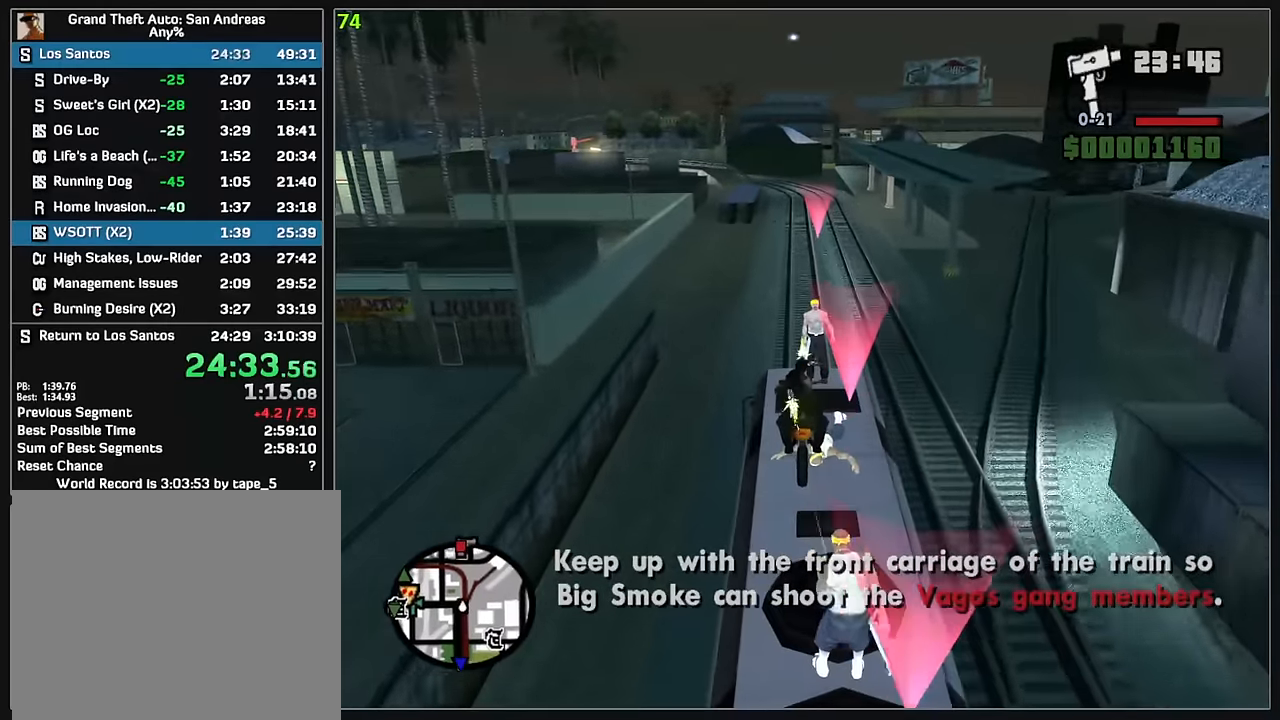
{"keys": ["d"], "mouse": [], "events": [[67, "w", "down"], [117, "mouse_left", "down"], [217, "w", "up"], [250, "mouse_left", "up"], [483, "d", "down"]]}
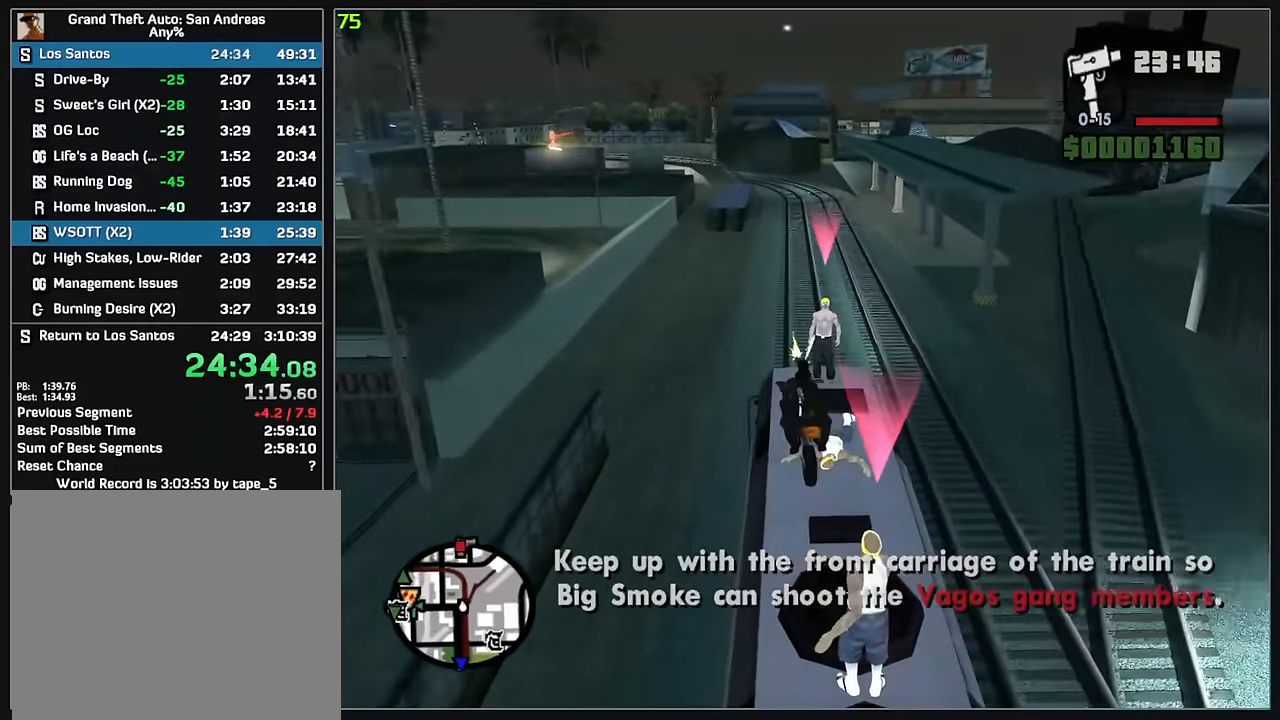
{"keys": [], "mouse": [], "events": [[183, "w", "down"], [283, "d", "up"], [283, "w", "up"], [350, "w", "down"], [367, "d", "down"], [483, "d", "up"], [500, "w", "up"]]}
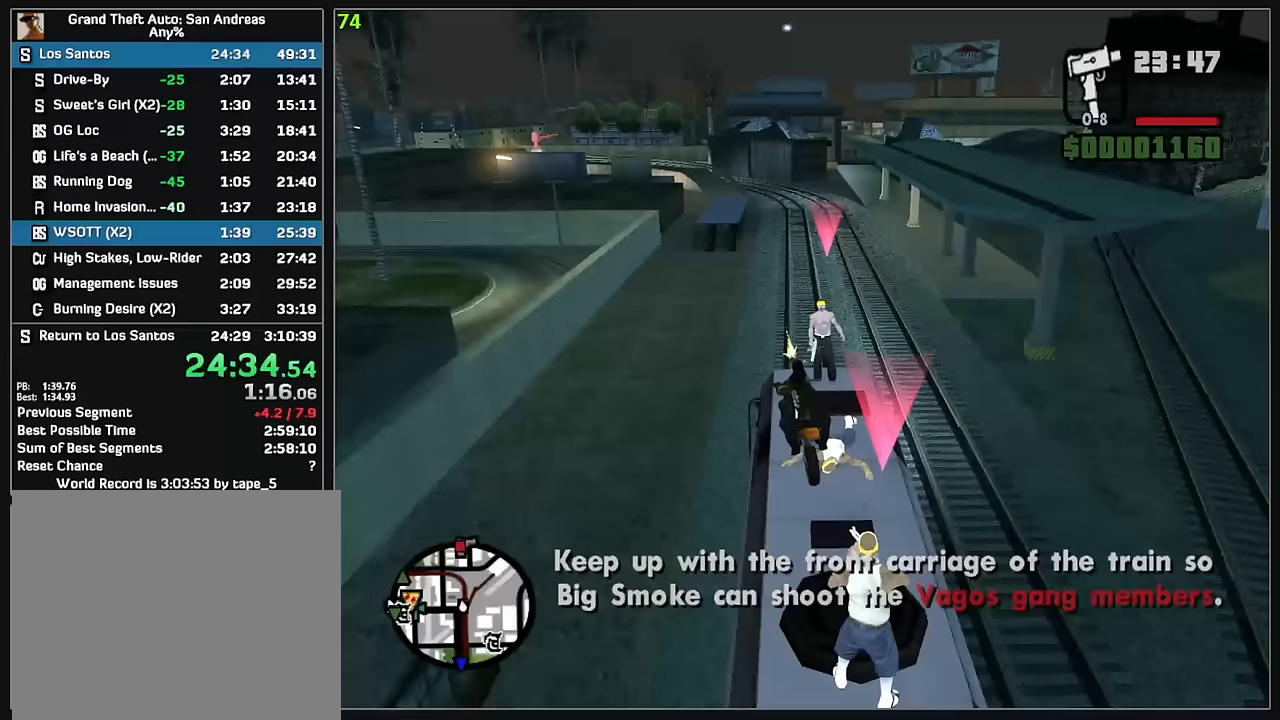
{"keys": [], "mouse": [], "events": []}
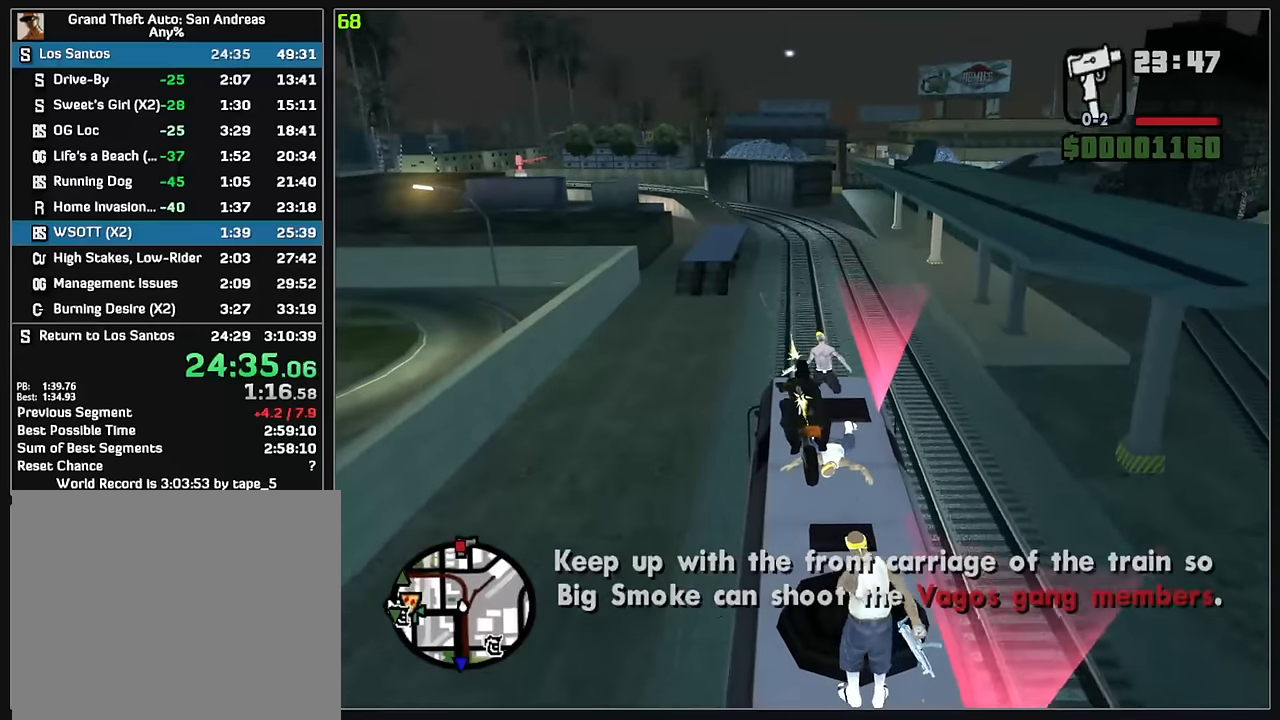
{"keys": [], "mouse": [], "events": [[117, "w", "down"], [467, "w", "up"]]}
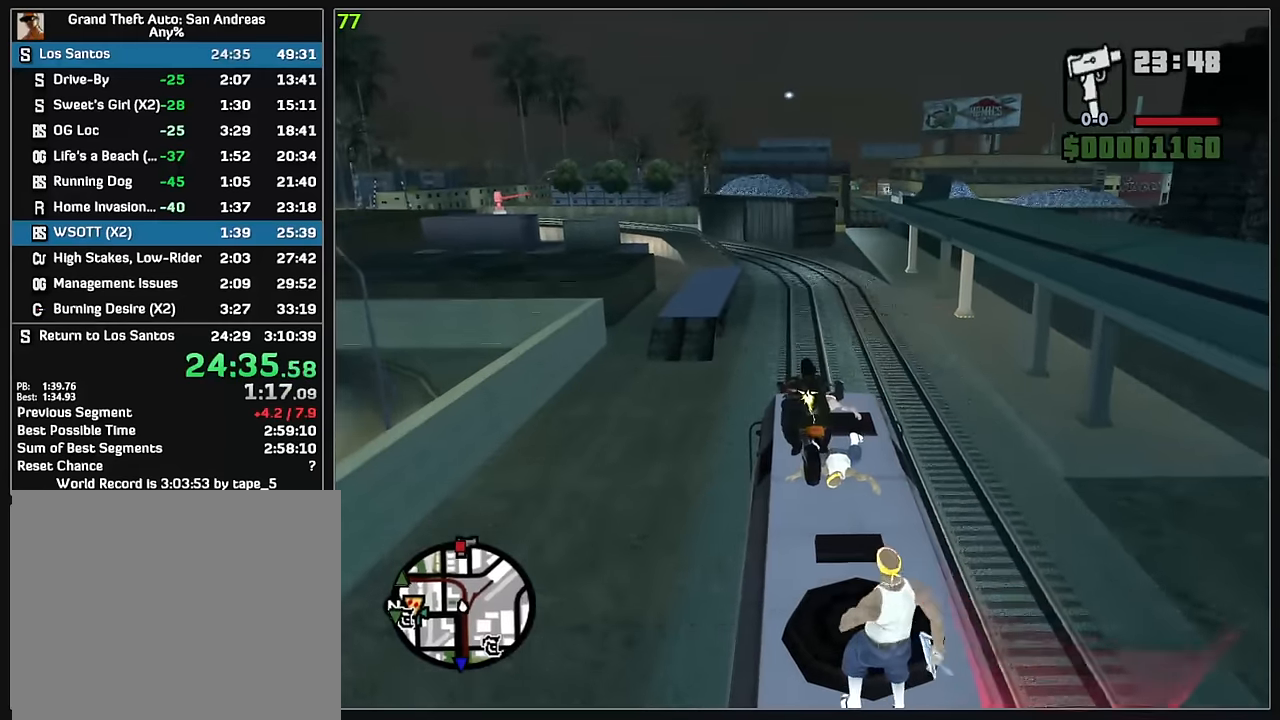
{"keys": ["w"], "mouse": ["left"], "events": [[133, "w", "down"], [183, "mouse_left", "down"]]}
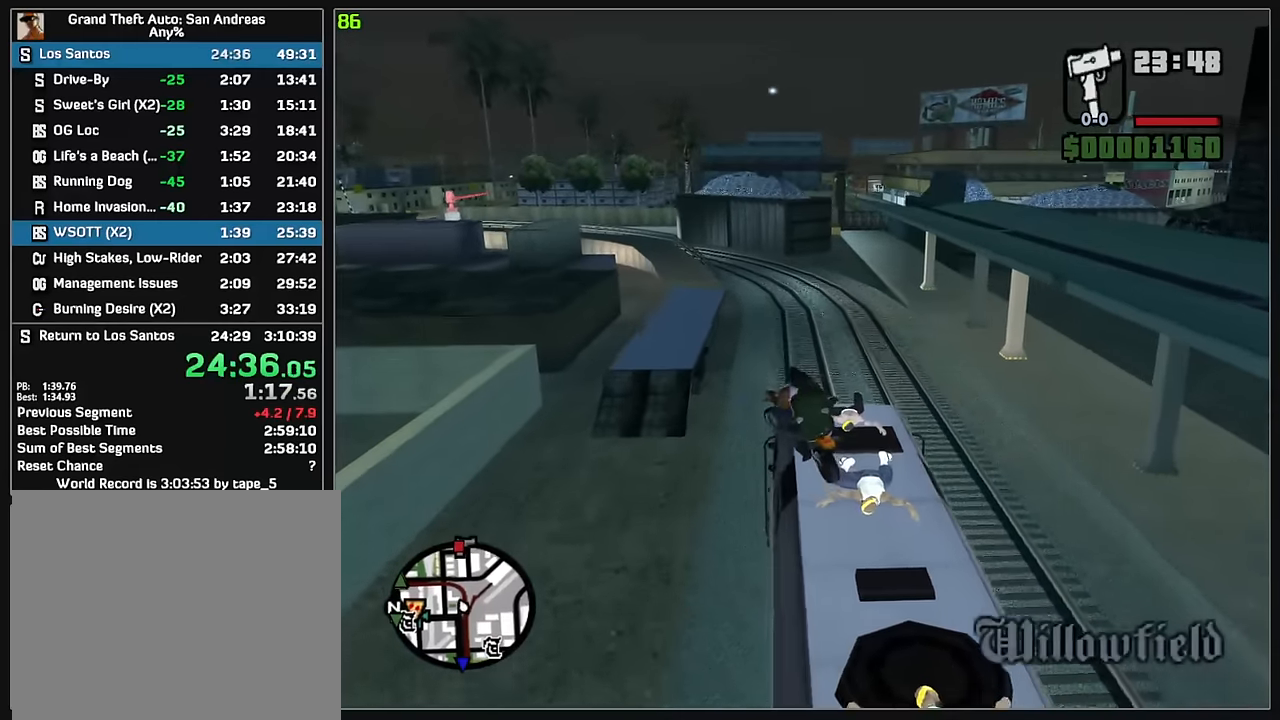
{"keys": ["w"], "mouse": [], "events": [[150, "mouse_left", "up"]]}